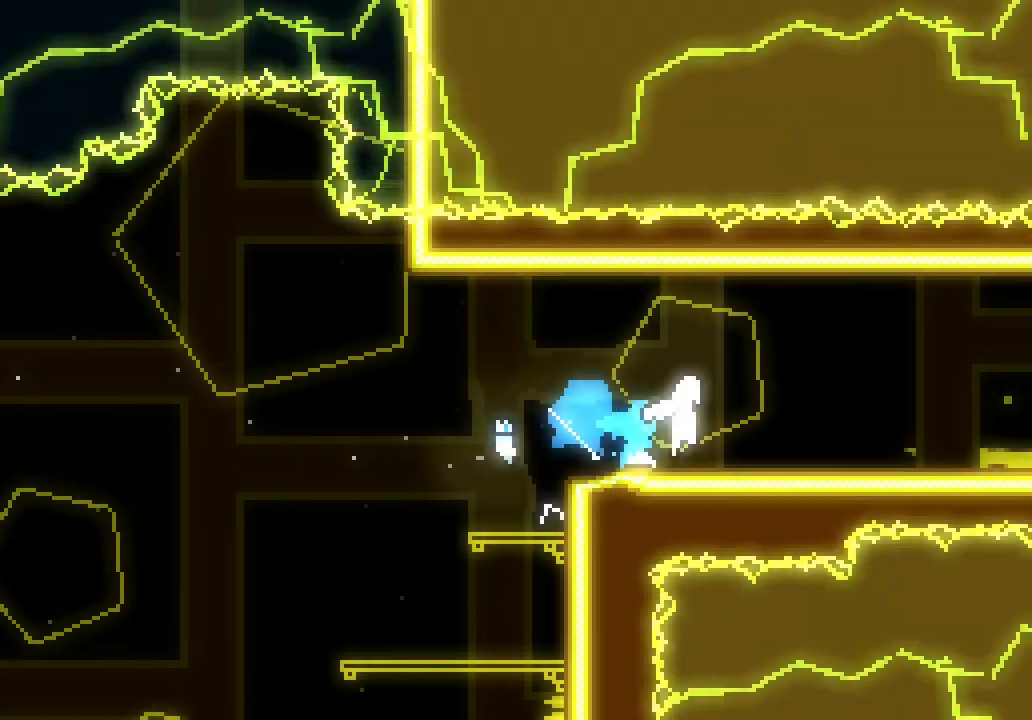
Gameplay with keyboard; each line is a JSON object with the keys held at the frame after it. "events" lists presses ("down") and releases ("up") of "dash", "demo", "down", "escape", "grab", "jump", "jump2", "left", "right", "space" and "up" between this image and that frame as [ms after this image, input, new state], when the widget could be followed in between. No other keys are recorded. Mouse input is not recorded. Key names are as the overlay labels them; some are game actions (e.g. jump) rather than physical keys.
{"keys": ["right", "space"], "events": [[333, "down", "up"]]}
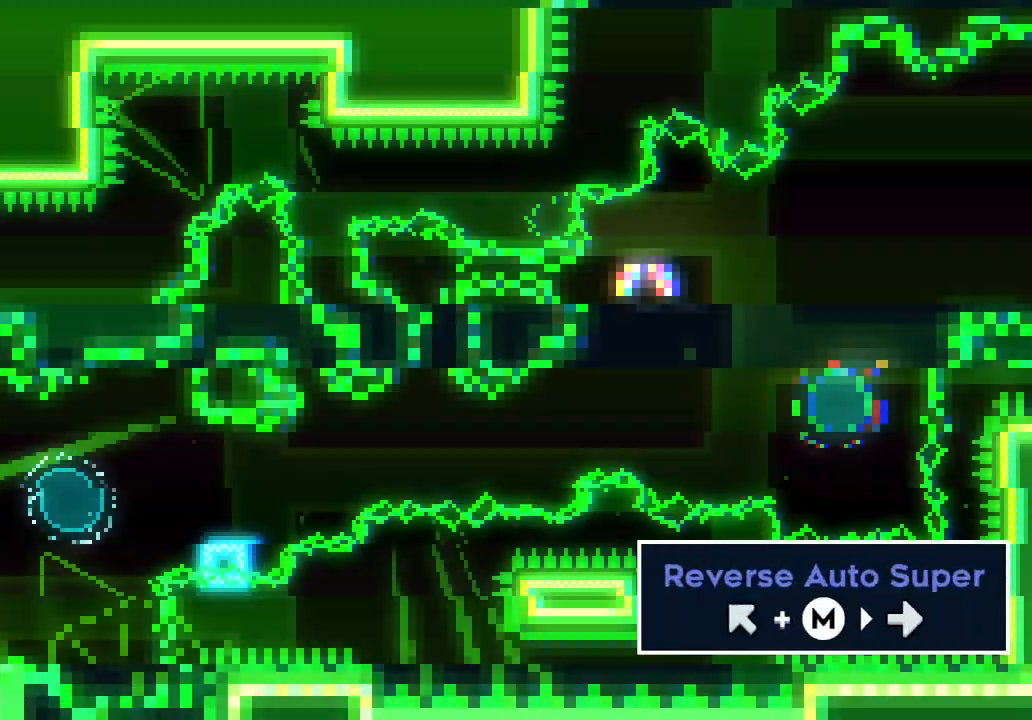
{"keys": ["right", "space"], "events": [[116, "space", "up"], [250, "space", "down"], [333, "up", "down"], [400, "up", "up"]]}
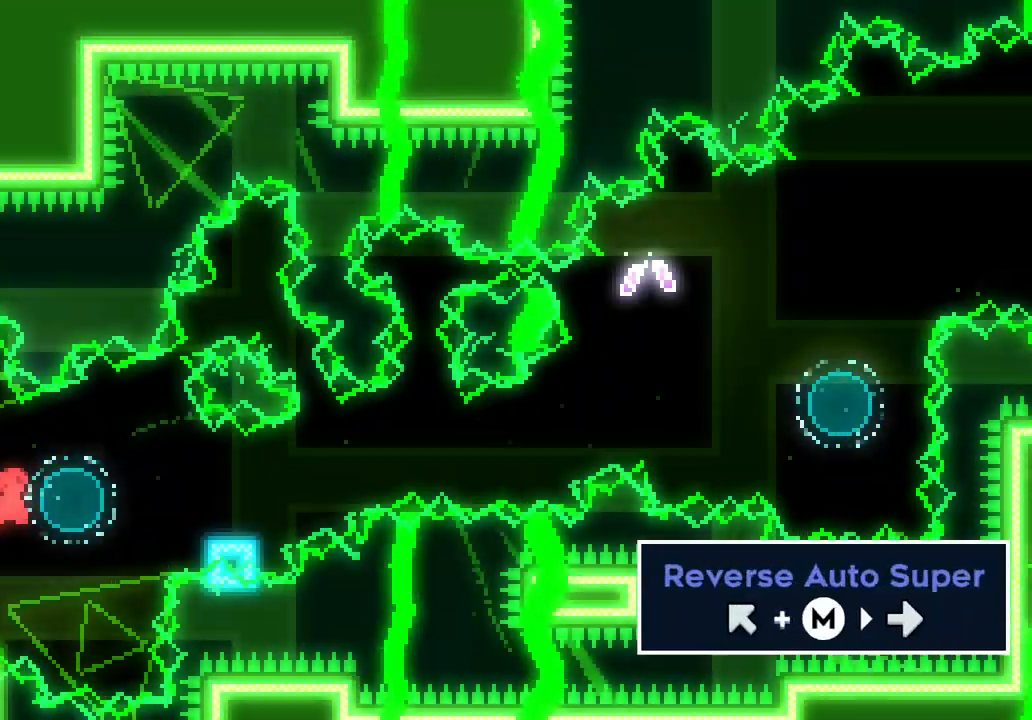
{"keys": ["right", "space"], "events": [[133, "dash", "down"], [133, "space", "up"], [266, "dash", "up"], [316, "space", "down"]]}
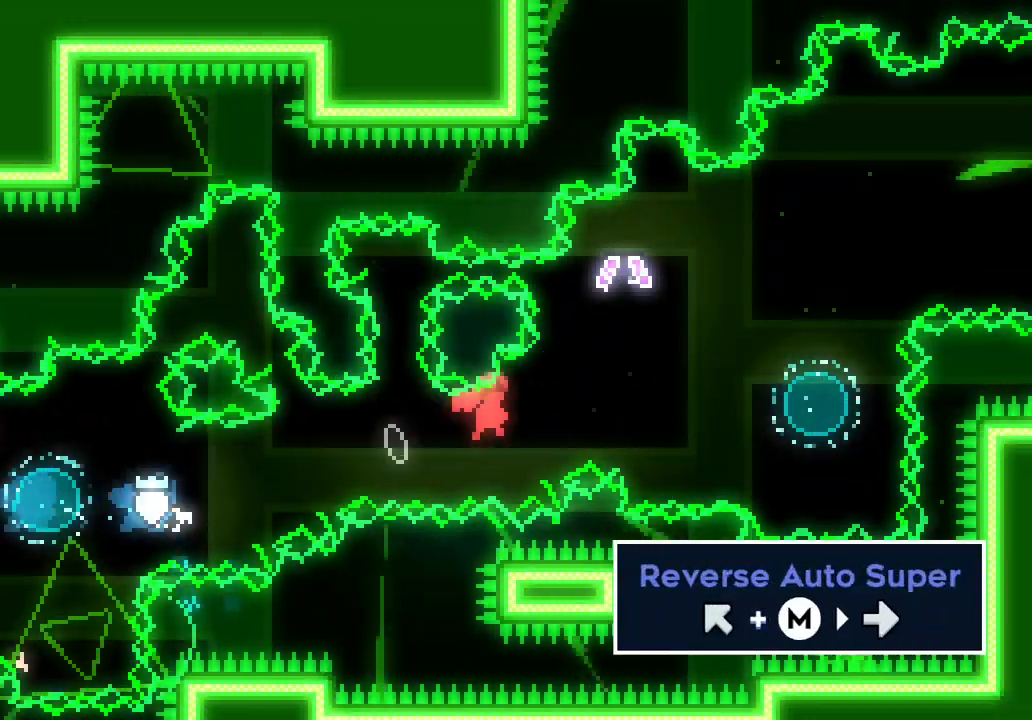
{"keys": ["left", "right", "space"], "events": [[283, "left", "down"], [300, "dash", "down"], [300, "right", "up"], [300, "up", "down"], [433, "dash", "up"], [433, "right", "down"], [483, "up", "up"]]}